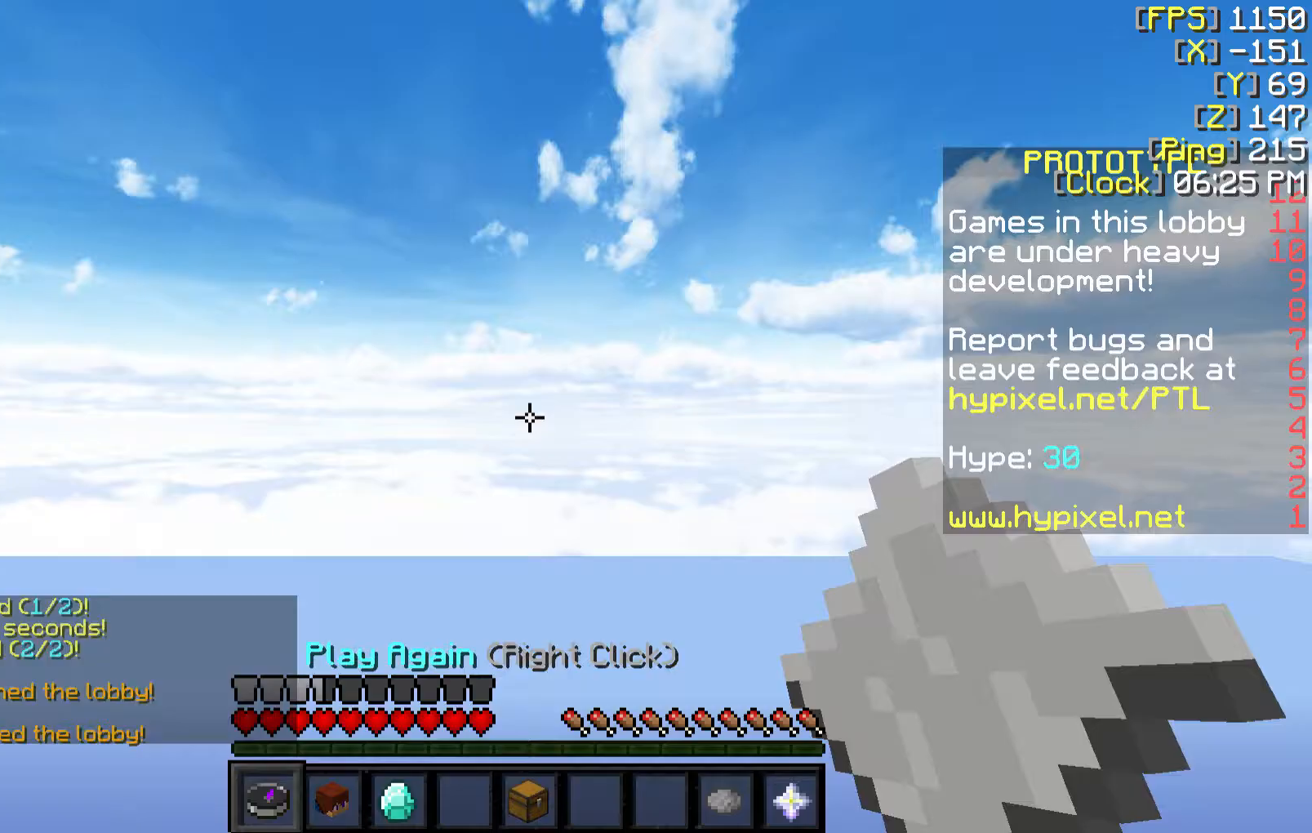
Gameplay with keyboard and mouse; each line is a JSON object with the keys and mouse buttons held at the frame after it. "events" lists presses ("down") and releases ("up") of "a", "d", "s", "w", "mouse_left" and "mouse_right" between this image and that frame as [ms after this image, input, new state], when the widget could be followed in between. "mouse_left", "mouse_right" = the "left", "right" buttons of the "mouse" list. No other keys are recorded. Fast repeated clicks can show as one long hold. Mouse movement is not recorded.
{"keys": [], "mouse": [], "events": [[17, "a", "up"], [17, "w", "up"]]}
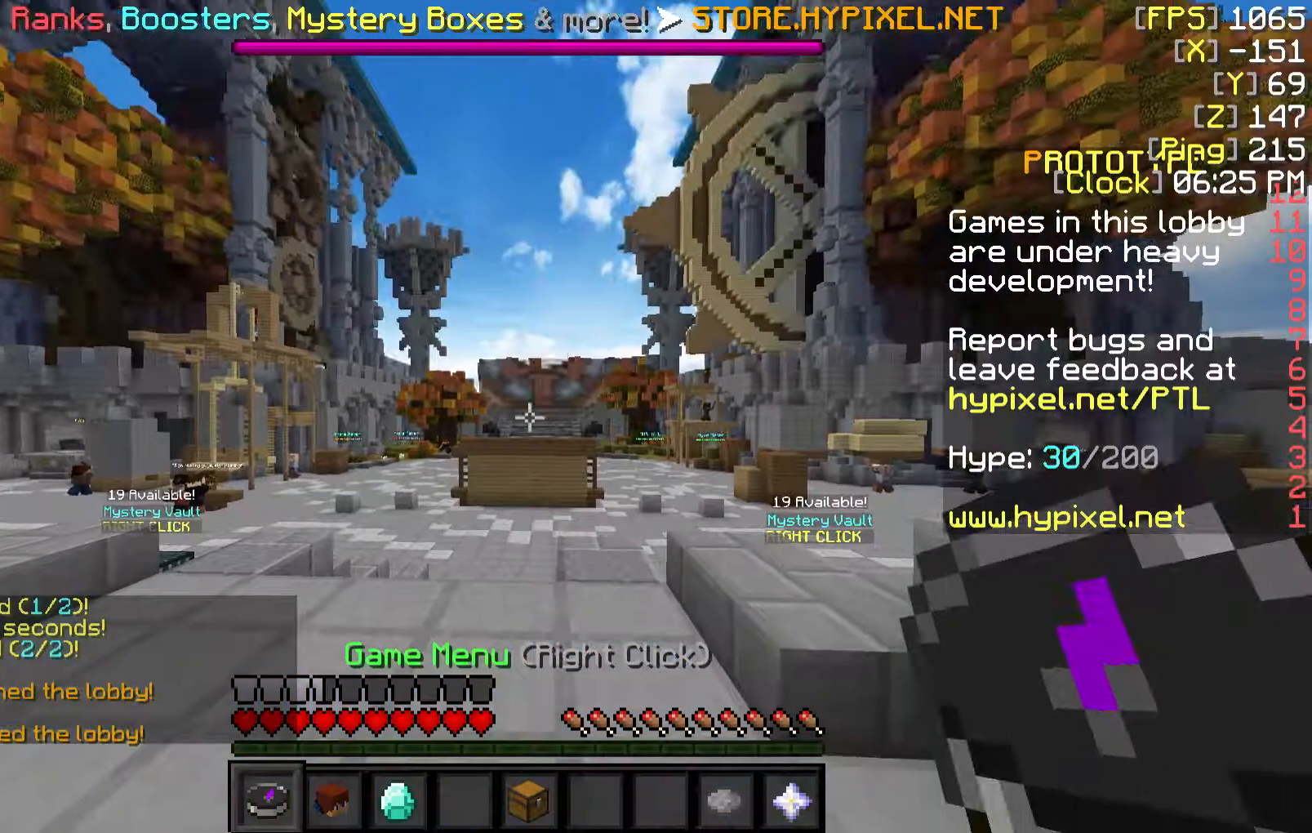
{"keys": ["w"], "mouse": [], "events": [[217, "w", "down"]]}
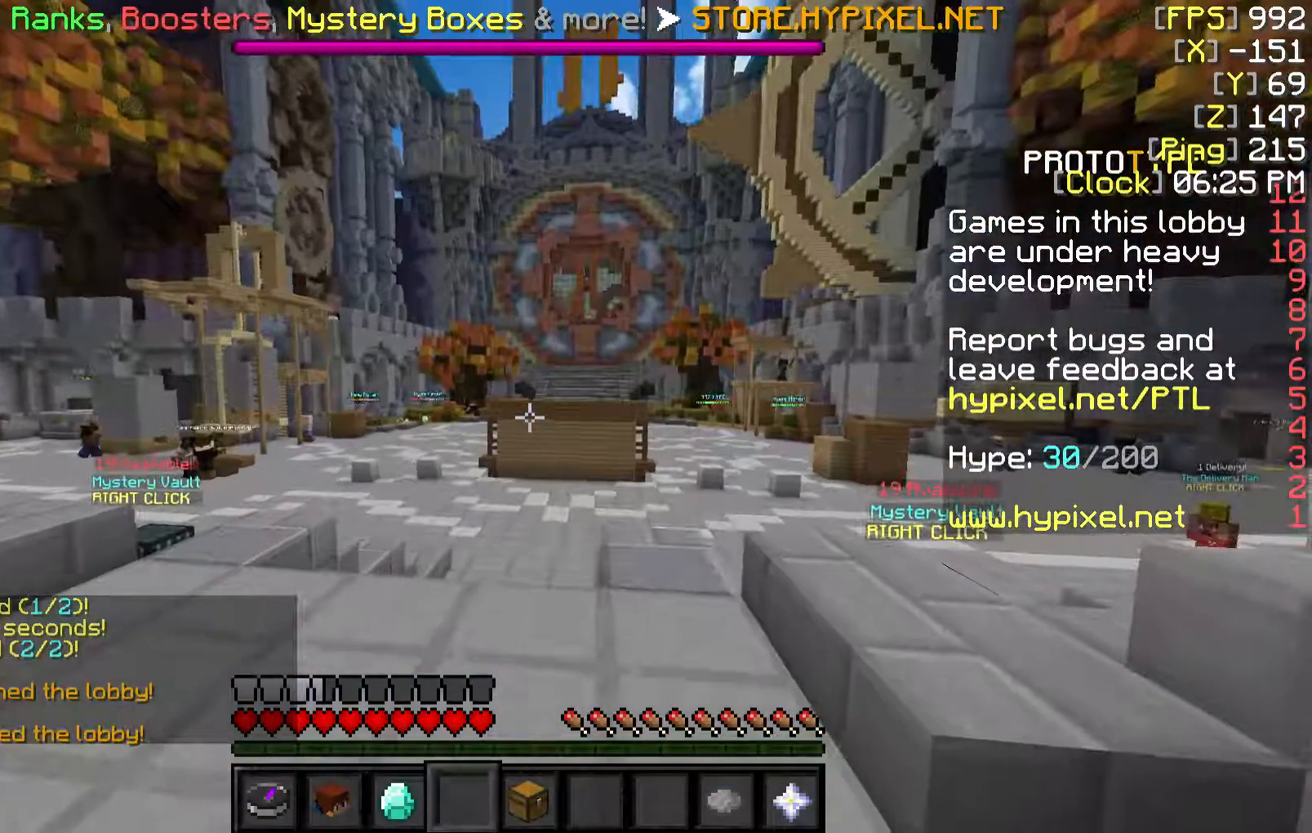
{"keys": [], "mouse": [], "events": [[267, "w", "up"]]}
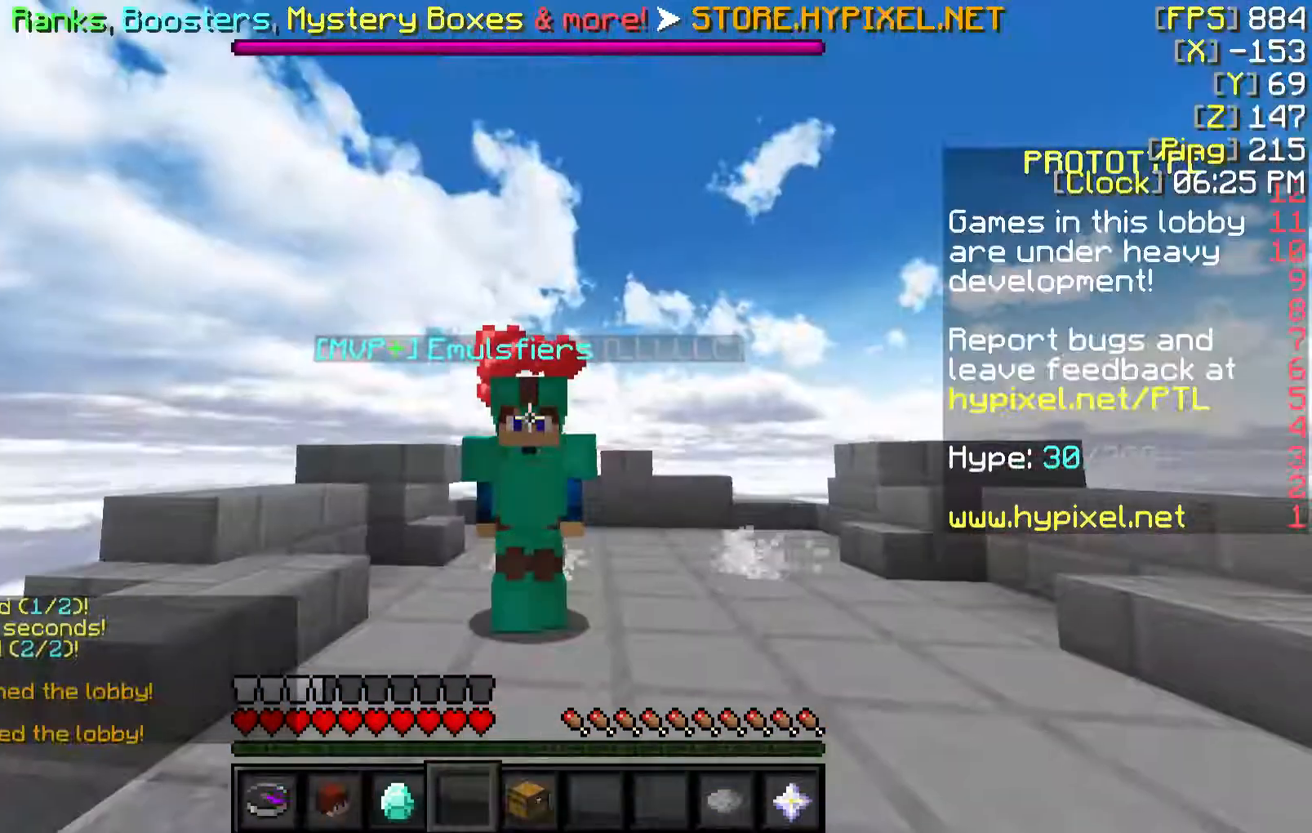
{"keys": [], "mouse": [], "events": []}